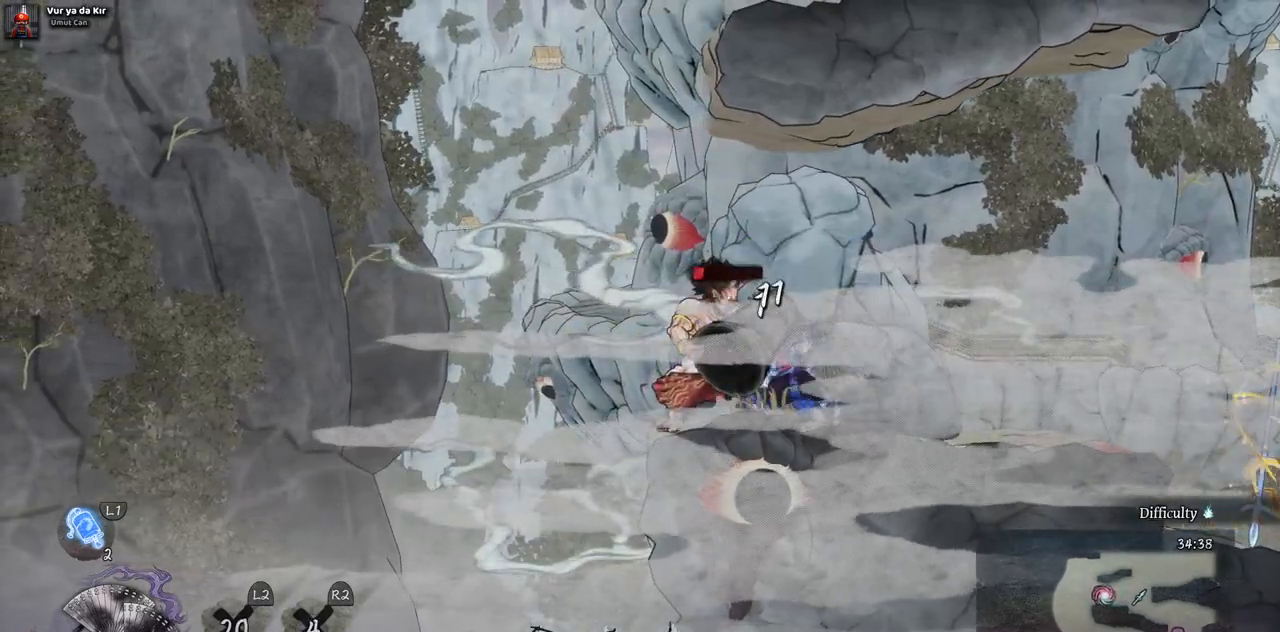
Gameplay with a controller (PlayStation layout); each line is a JSON object with the inputs held at the frame after it. "events" lists button and stick changes between this image and that frame as [ms after this image, input, new state], when the widget could be followed in between. Not read: L1 L3 R1 R2.
{"buttons": ["CIRCLE", "DPAD_RIGHT"], "left_stick": "center", "right_stick": "center", "events": [[350, "DPAD_RIGHT", "down"], [500, "CIRCLE", "down"]]}
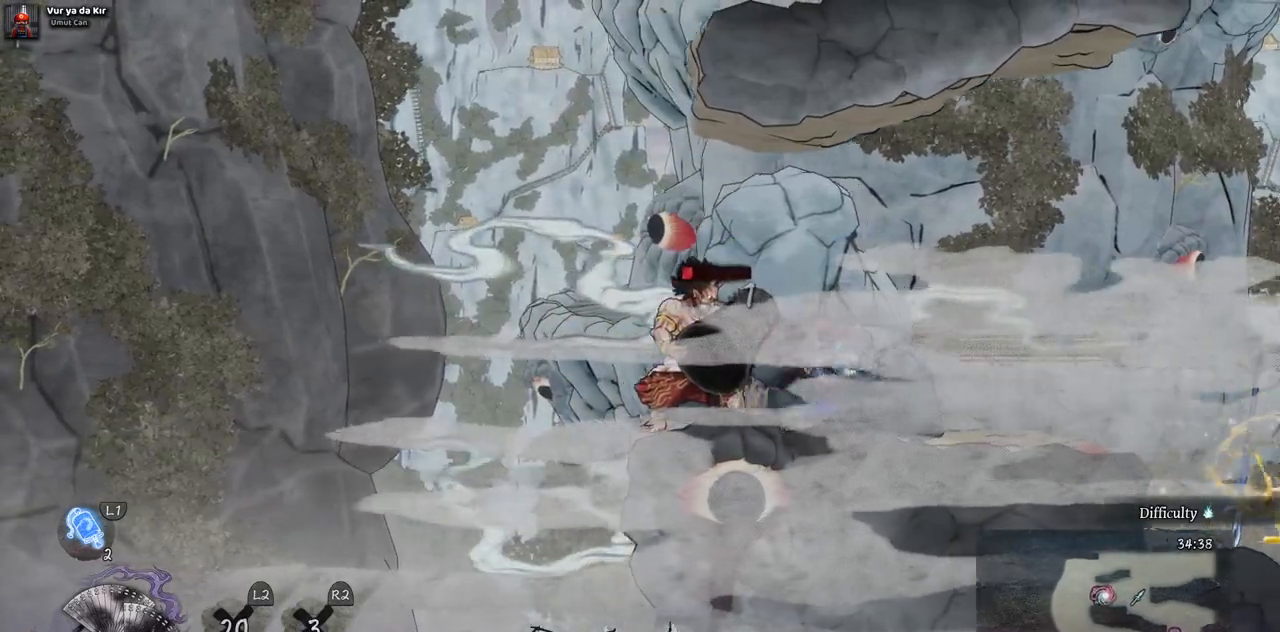
{"buttons": ["DPAD_RIGHT"], "left_stick": "center", "right_stick": "center", "events": [[100, "CIRCLE", "up"]]}
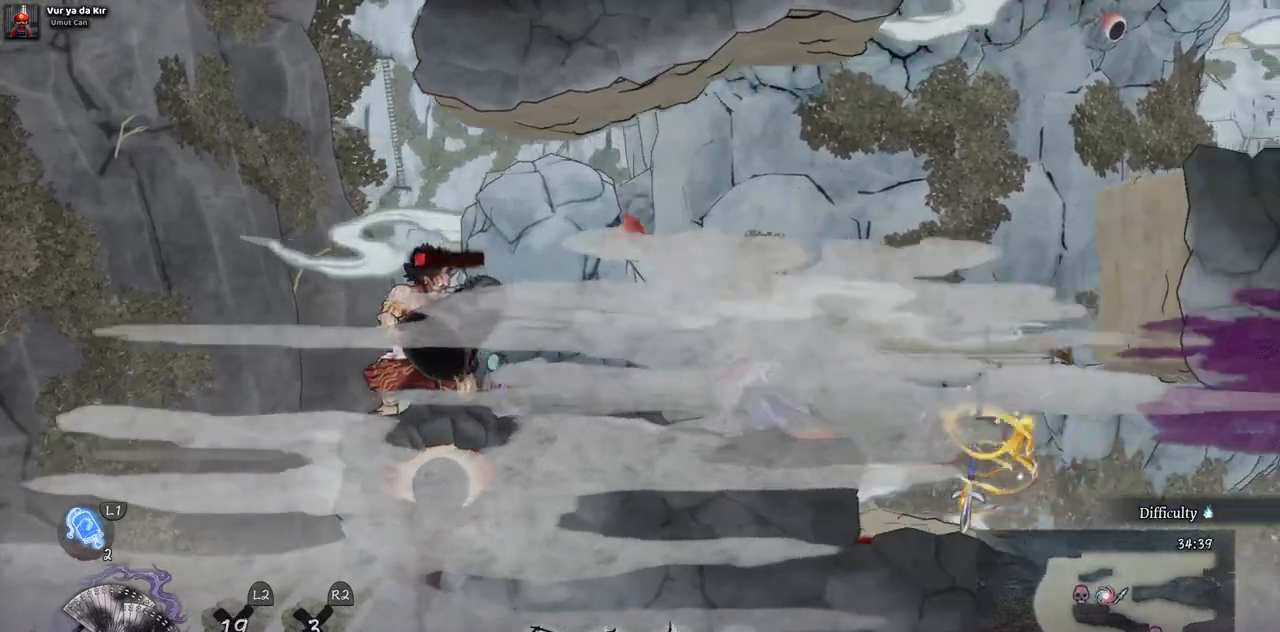
{"buttons": [], "left_stick": "center", "right_stick": "center", "events": [[300, "DPAD_RIGHT", "up"], [317, "DPAD_LEFT", "down"], [483, "DPAD_LEFT", "up"]]}
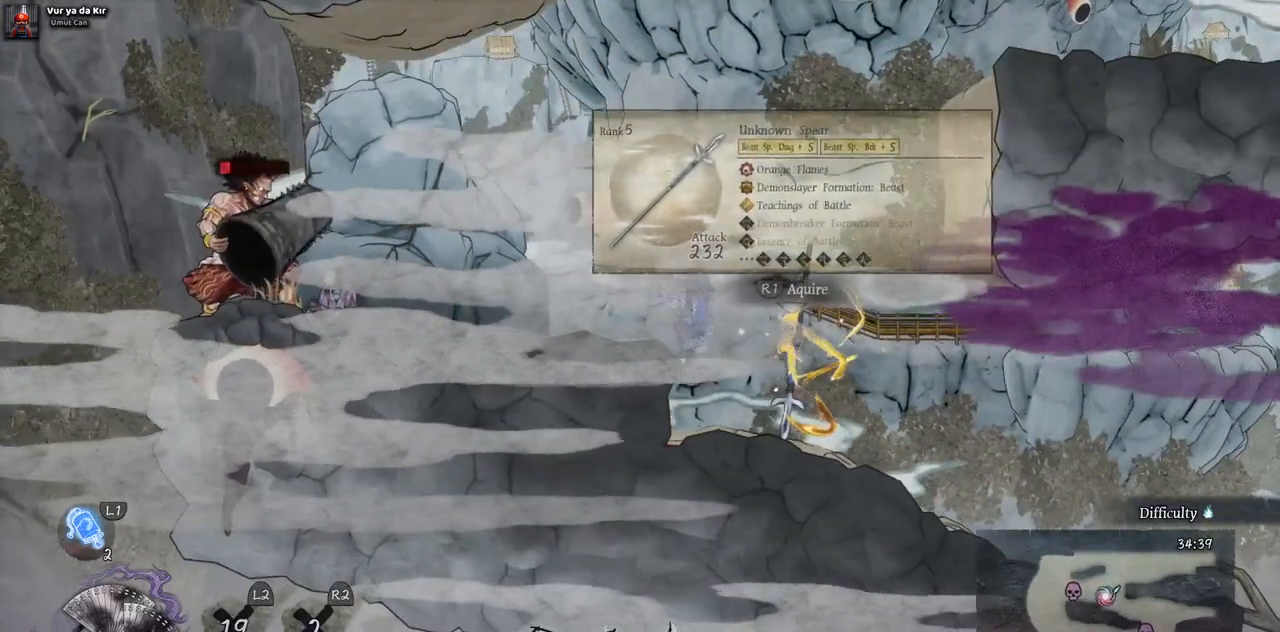
{"buttons": [], "left_stick": "center", "right_stick": "center", "events": []}
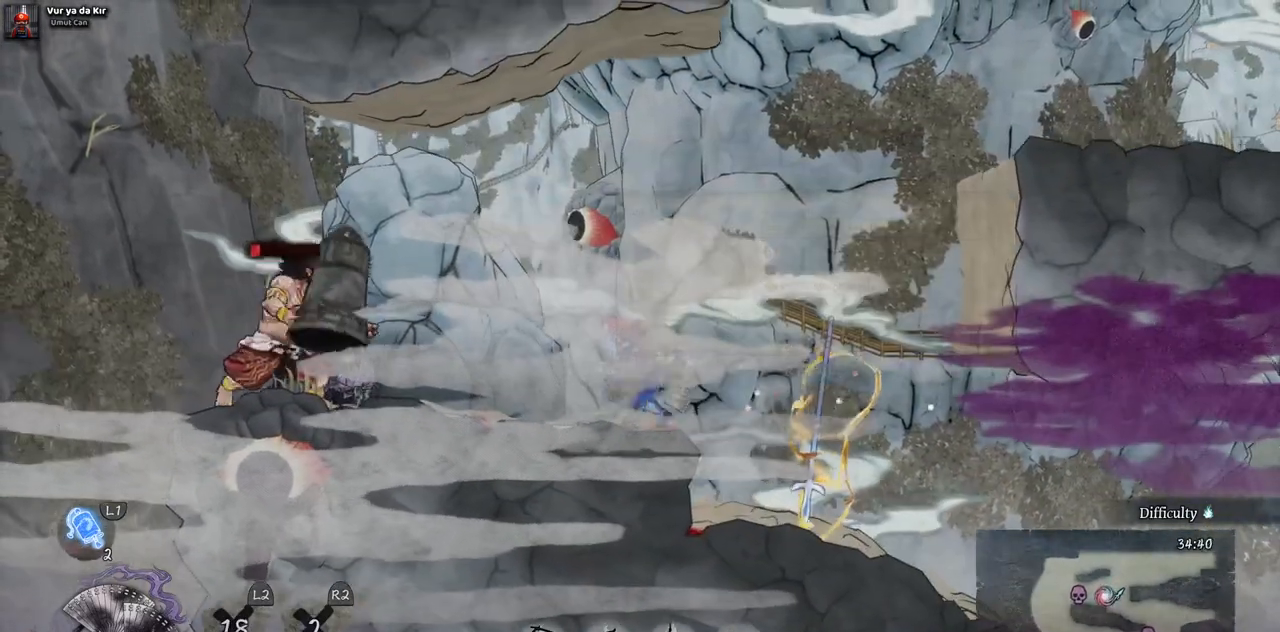
{"buttons": [], "left_stick": "center", "right_stick": "center", "events": []}
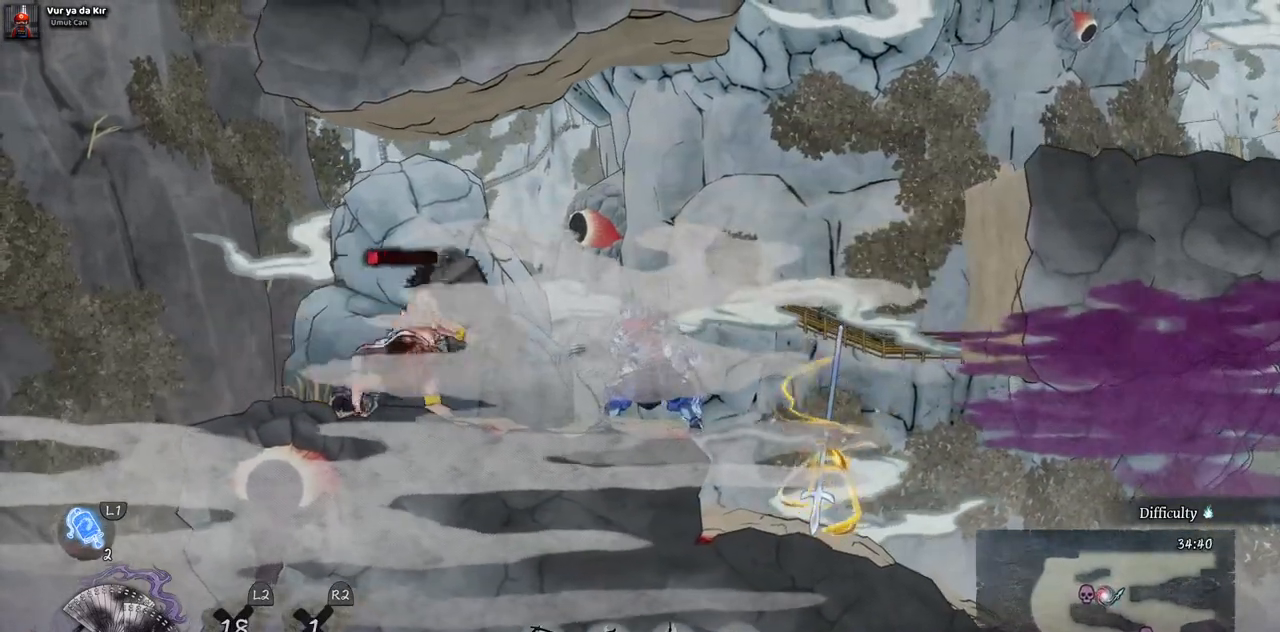
{"buttons": ["DPAD_LEFT"], "left_stick": "center", "right_stick": "center", "events": [[267, "DPAD_LEFT", "down"], [283, "CIRCLE", "down"], [400, "CIRCLE", "up"]]}
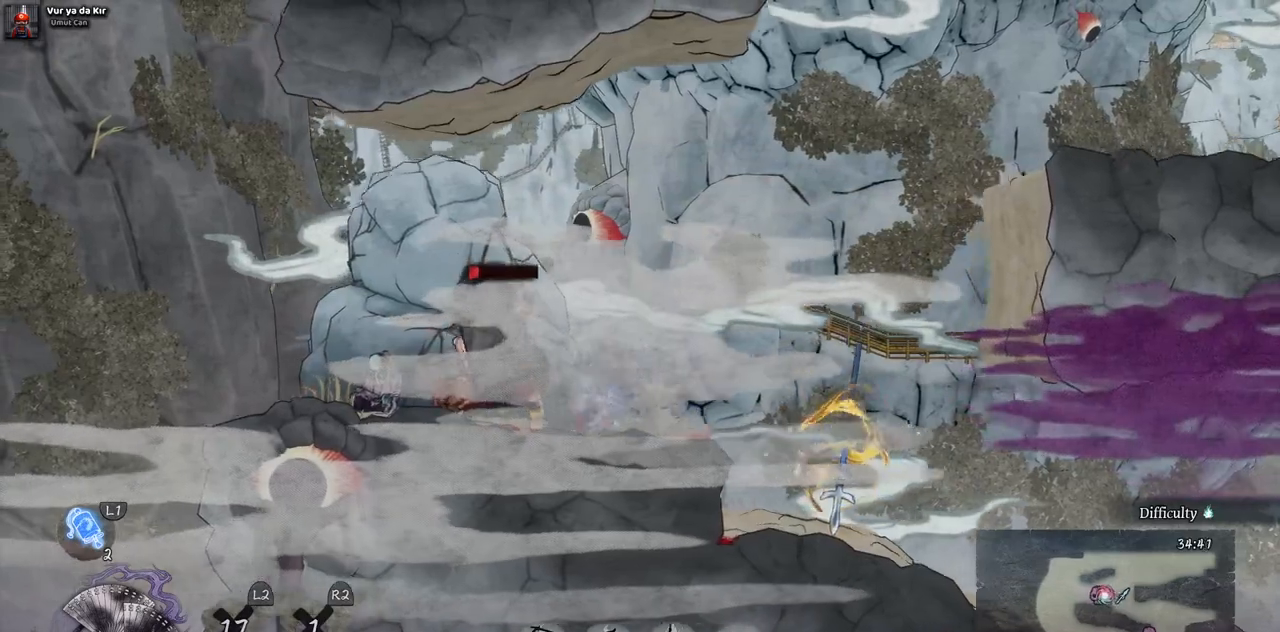
{"buttons": ["DPAD_RIGHT"], "left_stick": "center", "right_stick": "center", "events": [[167, "DPAD_LEFT", "up"], [483, "DPAD_RIGHT", "down"]]}
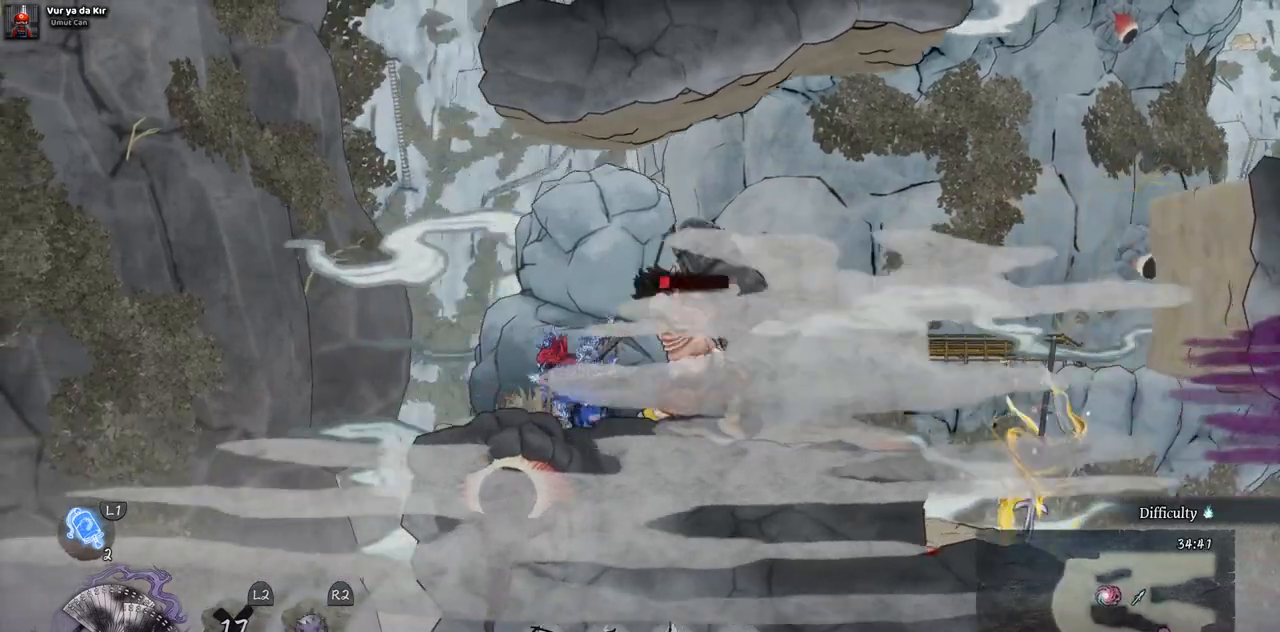
{"buttons": [], "left_stick": "center", "right_stick": "center", "events": [[33, "SQUARE", "down"], [117, "SQUARE", "up"], [217, "SQUARE", "down"], [283, "DPAD_RIGHT", "up"], [300, "SQUARE", "up"], [383, "SQUARE", "down"], [467, "SQUARE", "up"]]}
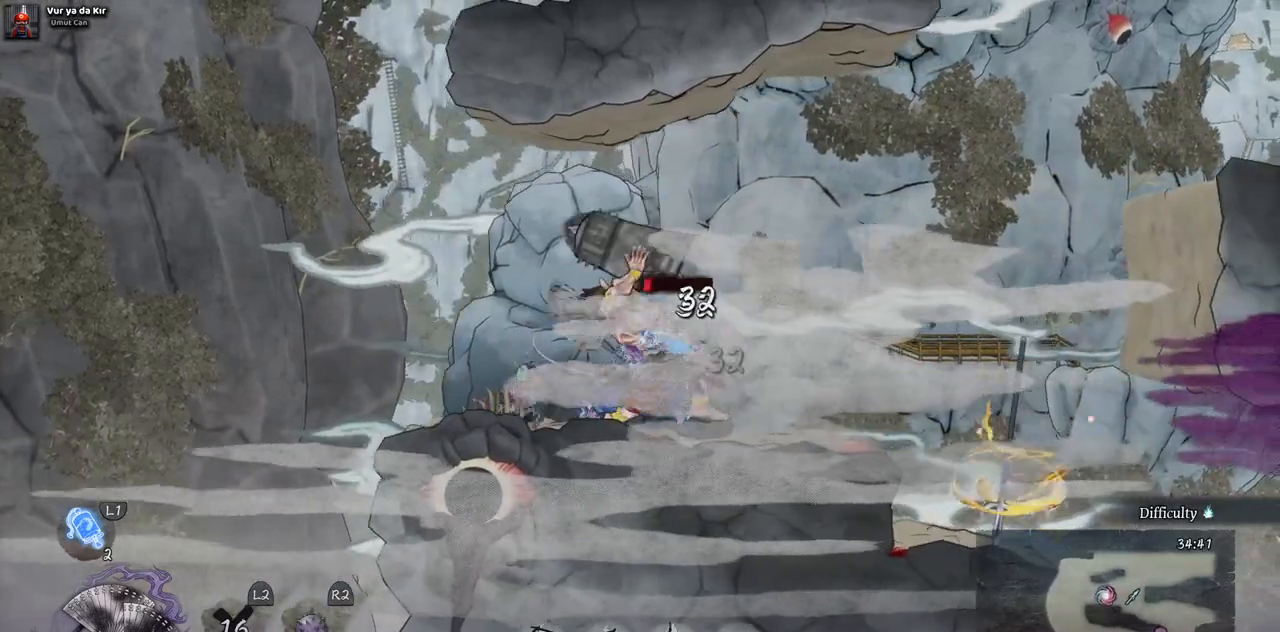
{"buttons": ["SQUARE"], "left_stick": "center", "right_stick": "center", "events": [[33, "SQUARE", "down"], [133, "SQUARE", "up"], [200, "SQUARE", "down"], [267, "SQUARE", "up"], [350, "SQUARE", "down"], [433, "SQUARE", "up"], [483, "SQUARE", "down"]]}
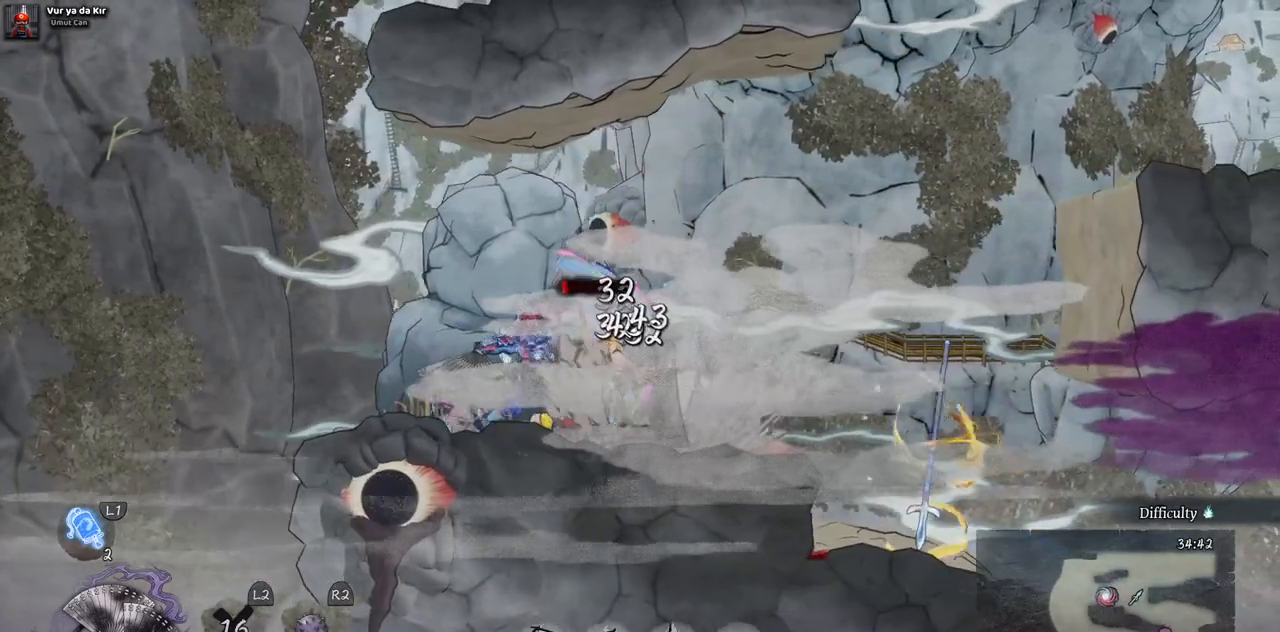
{"buttons": ["SQUARE"], "left_stick": "center", "right_stick": "center", "events": [[67, "SQUARE", "up"], [167, "SQUARE", "down"], [217, "SQUARE", "up"], [283, "SQUARE", "down"], [367, "SQUARE", "up"], [450, "SQUARE", "down"]]}
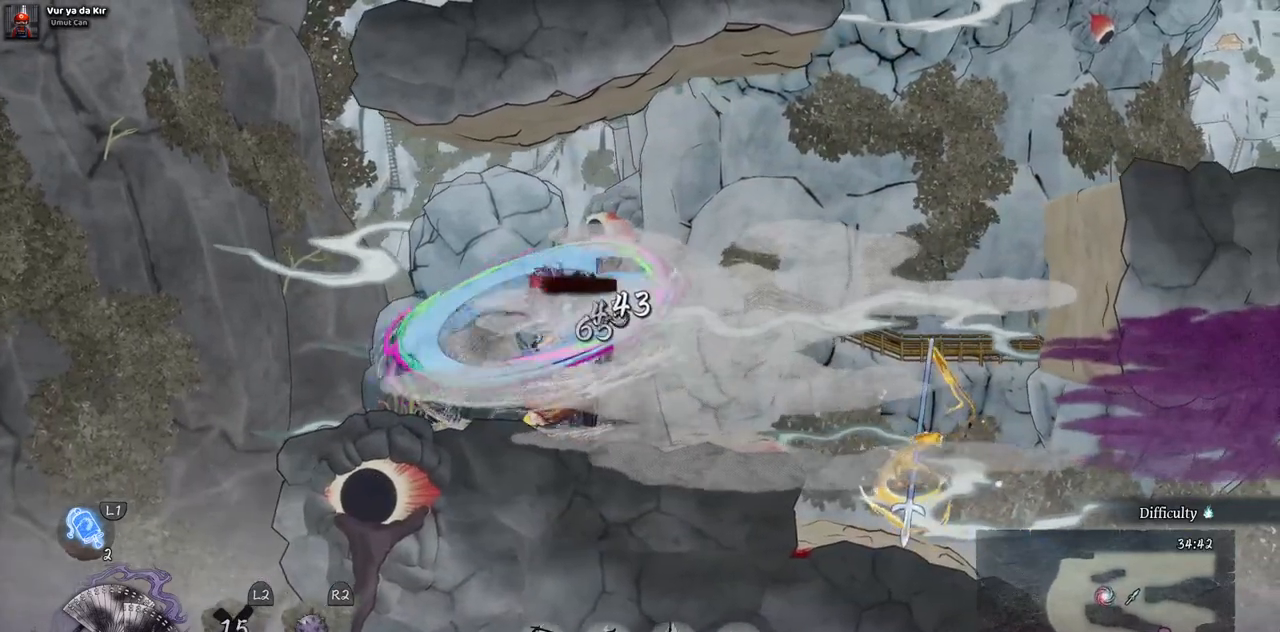
{"buttons": [], "left_stick": "center", "right_stick": "center", "events": [[17, "SQUARE", "up"], [83, "SQUARE", "down"], [150, "SQUARE", "up"], [233, "SQUARE", "down"], [283, "SQUARE", "up"], [367, "SQUARE", "down"], [433, "SQUARE", "up"]]}
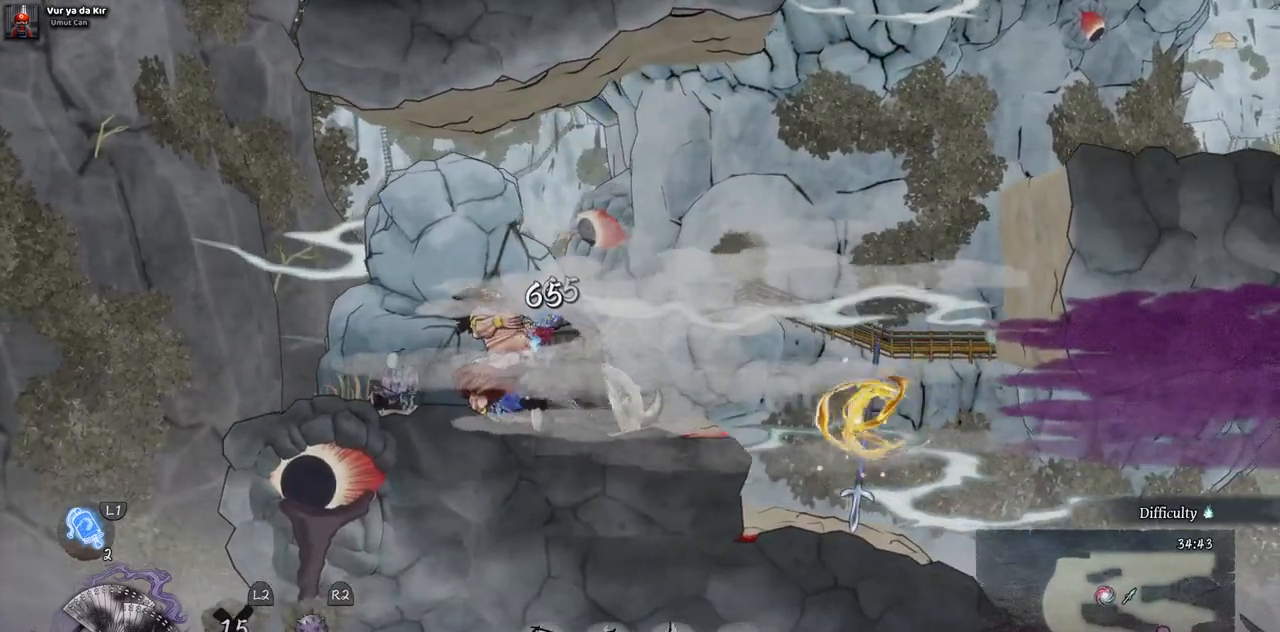
{"buttons": [], "left_stick": "center", "right_stick": "center", "events": []}
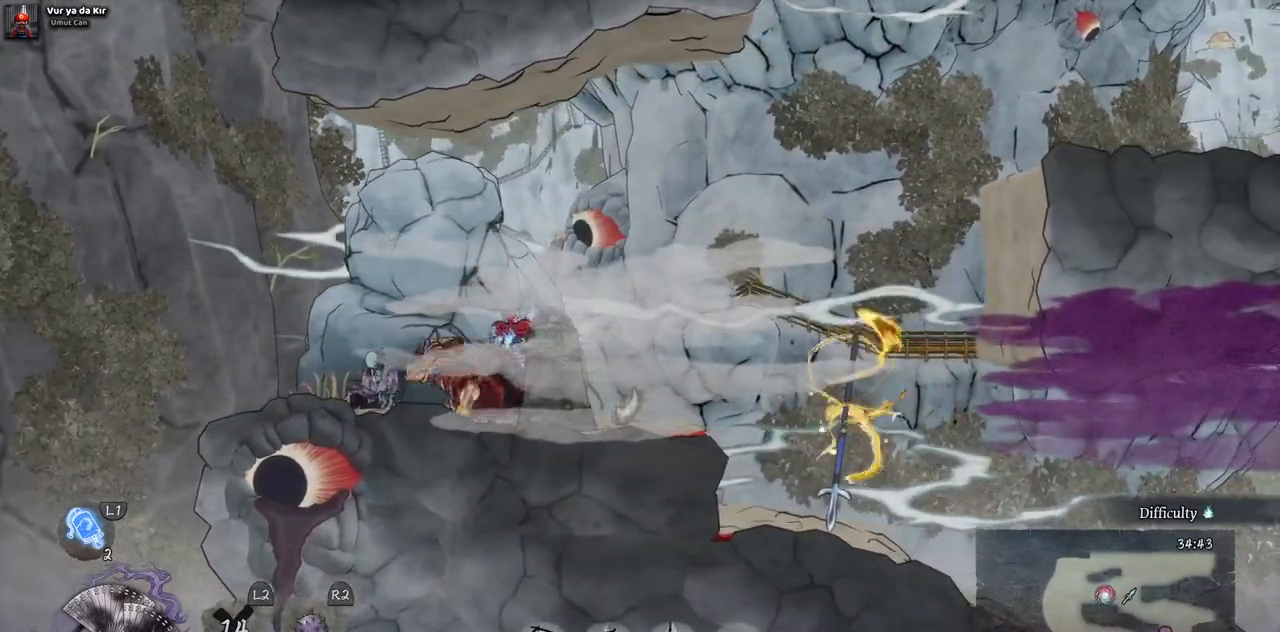
{"buttons": ["DPAD_RIGHT"], "left_stick": "center", "right_stick": "center", "events": [[33, "DPAD_RIGHT", "down"]]}
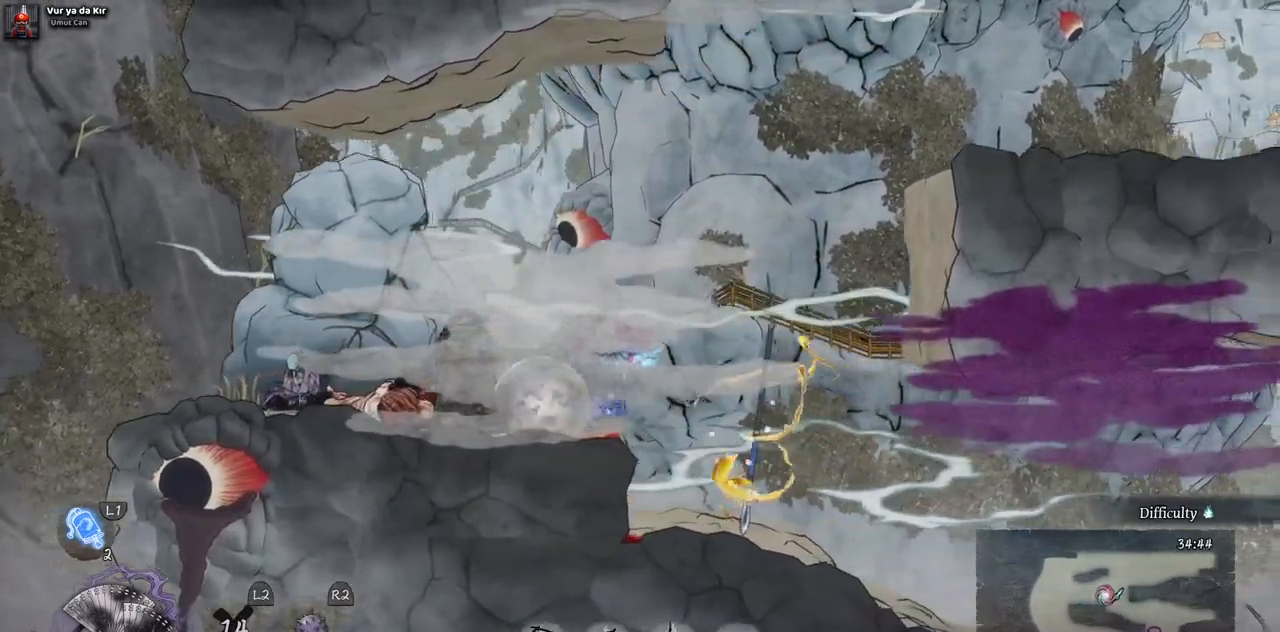
{"buttons": ["DPAD_RIGHT"], "left_stick": "center", "right_stick": "center", "events": [[83, "DPAD_RIGHT", "up"], [433, "DPAD_RIGHT", "down"]]}
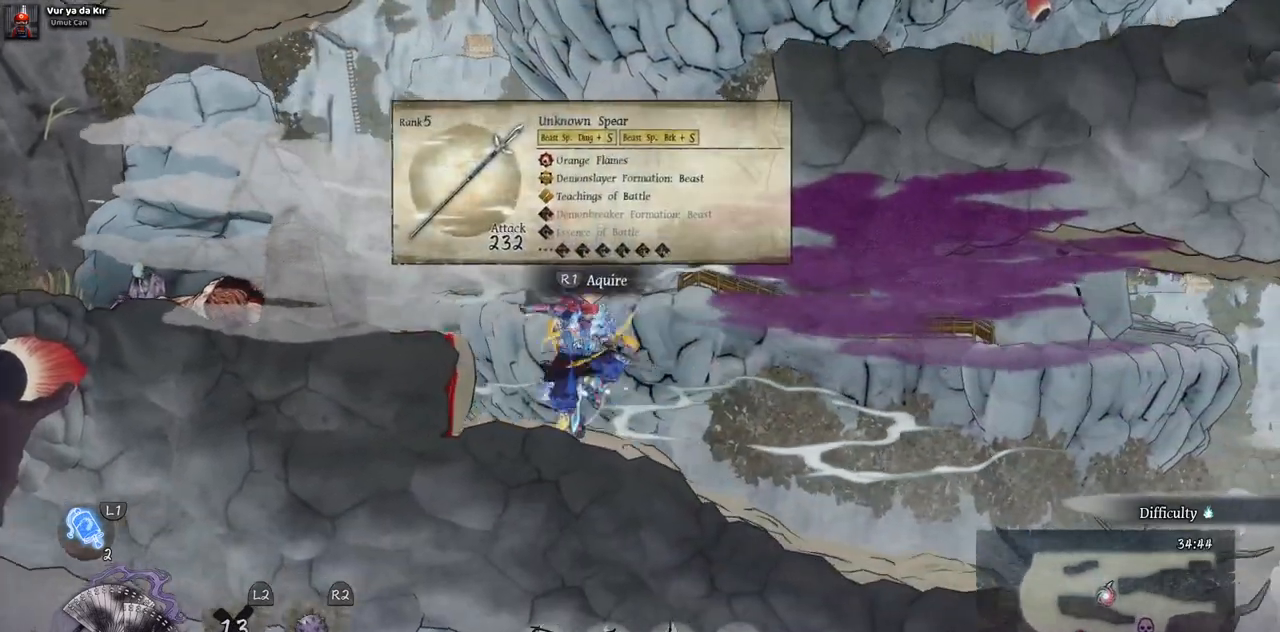
{"buttons": ["DPAD_RIGHT"], "left_stick": "center", "right_stick": "center", "events": []}
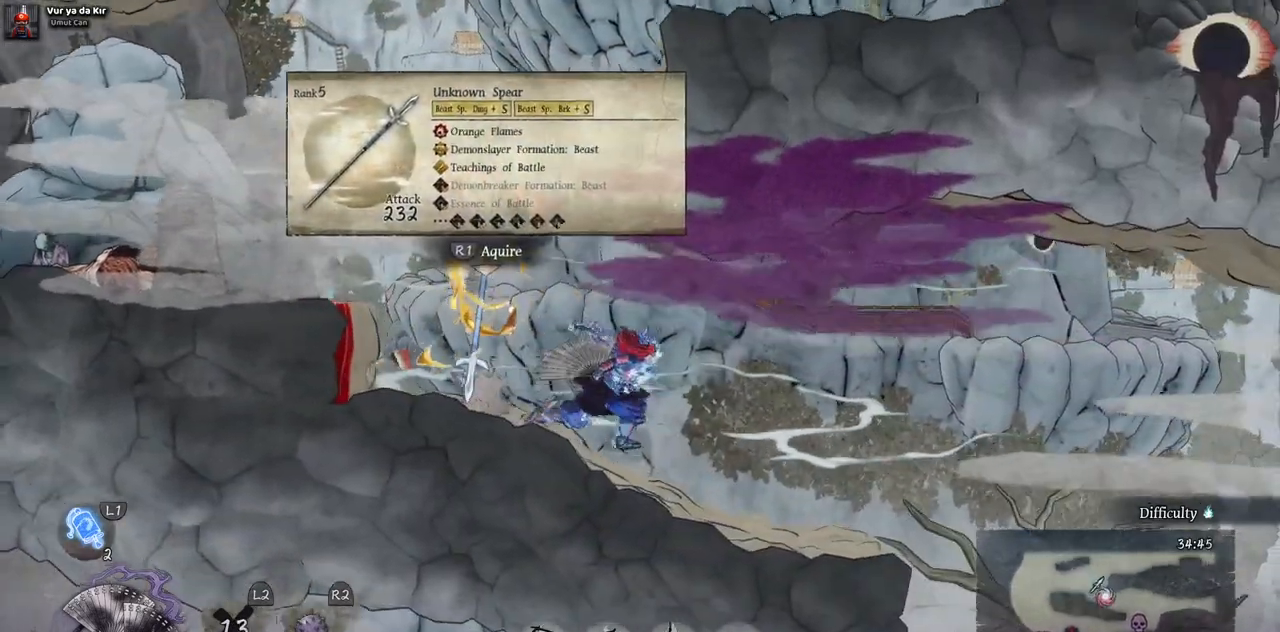
{"buttons": [], "left_stick": "center", "right_stick": "center", "events": [[233, "DPAD_RIGHT", "up"]]}
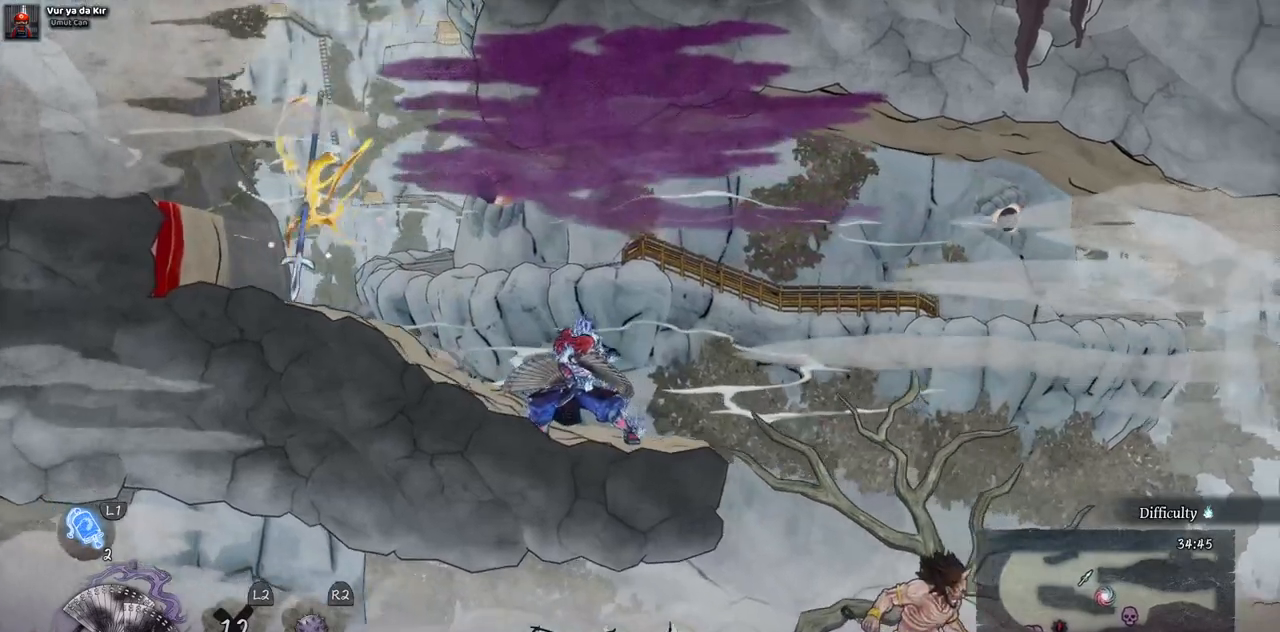
{"buttons": ["DPAD_RIGHT"], "left_stick": "center", "right_stick": "center", "events": [[283, "DPAD_RIGHT", "down"]]}
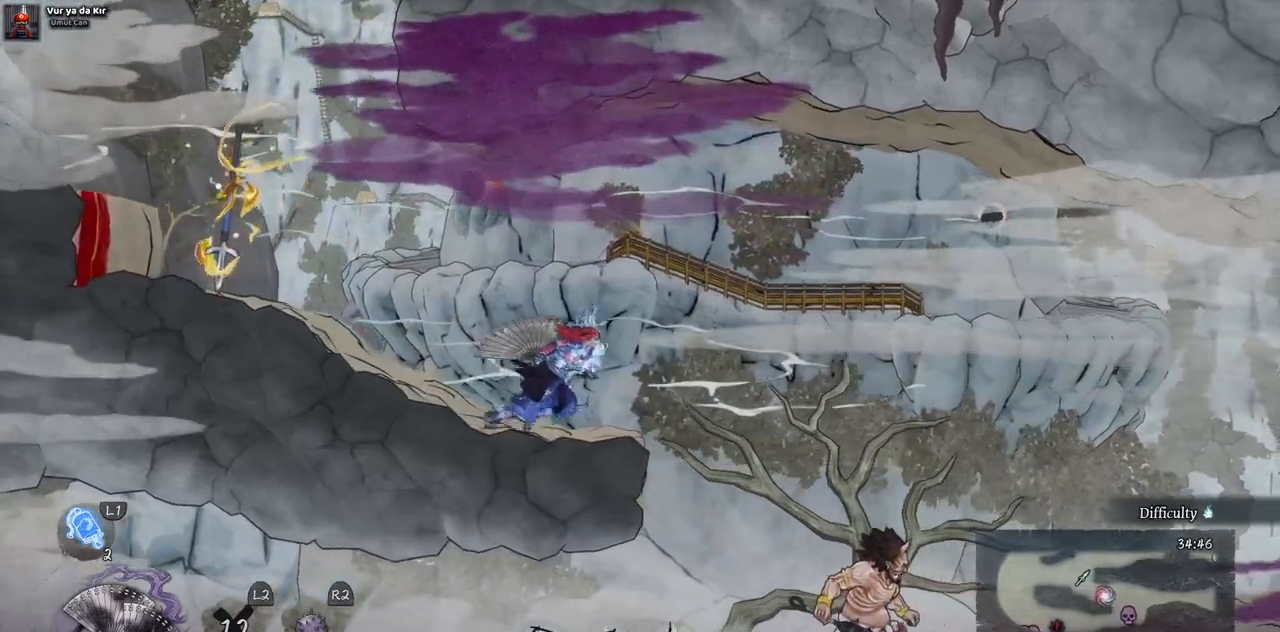
{"buttons": ["CROSS", "DPAD_RIGHT"], "left_stick": "center", "right_stick": "center", "events": [[17, "CROSS", "down"], [200, "CROSS", "up"], [483, "CROSS", "down"]]}
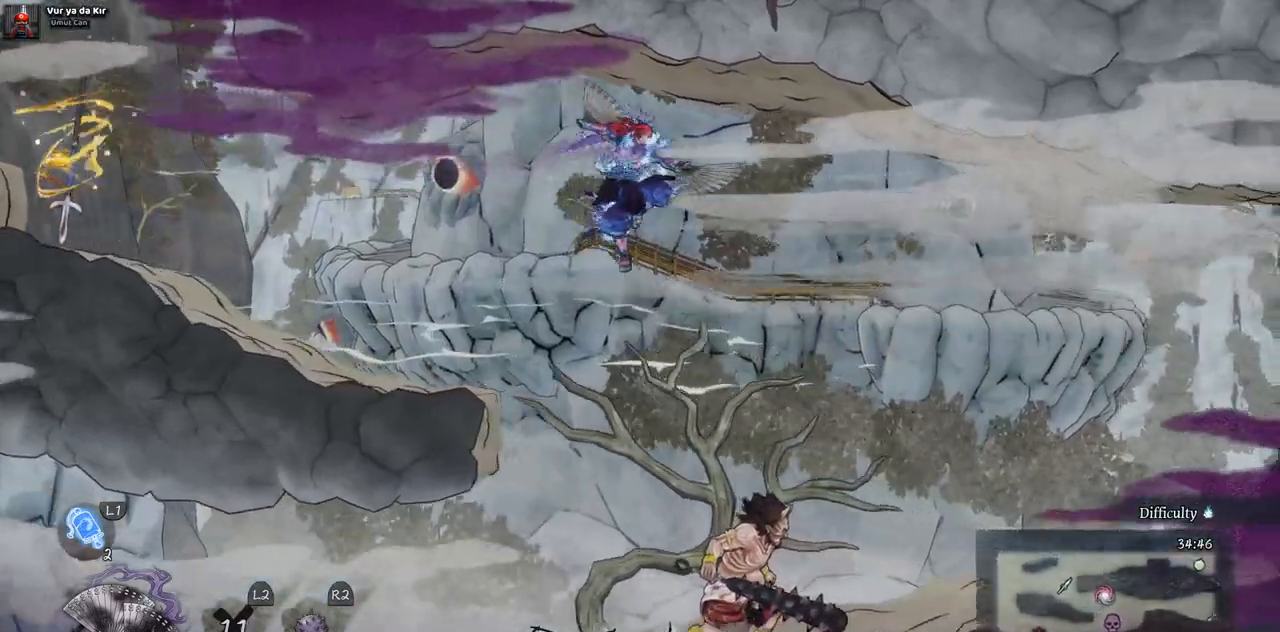
{"buttons": ["DPAD_DOWN"], "left_stick": "center", "right_stick": "center", "events": [[50, "DPAD_RIGHT", "up"], [117, "CROSS", "up"], [150, "DPAD_DOWN", "down"], [233, "CROSS", "down"], [317, "CROSS", "up"], [400, "CROSS", "down"], [500, "CROSS", "up"]]}
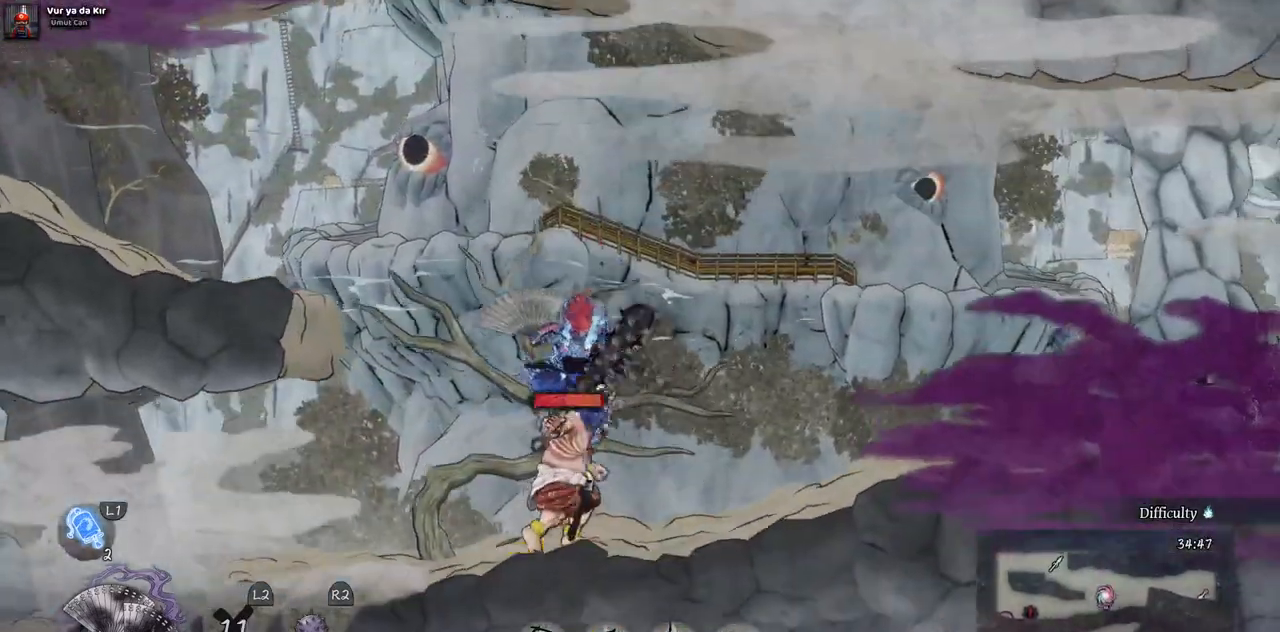
{"buttons": ["SQUARE", "DPAD_LEFT"], "left_stick": "center", "right_stick": "center", "events": [[67, "DPAD_DOWN", "up"], [333, "DPAD_LEFT", "down"], [467, "SQUARE", "down"]]}
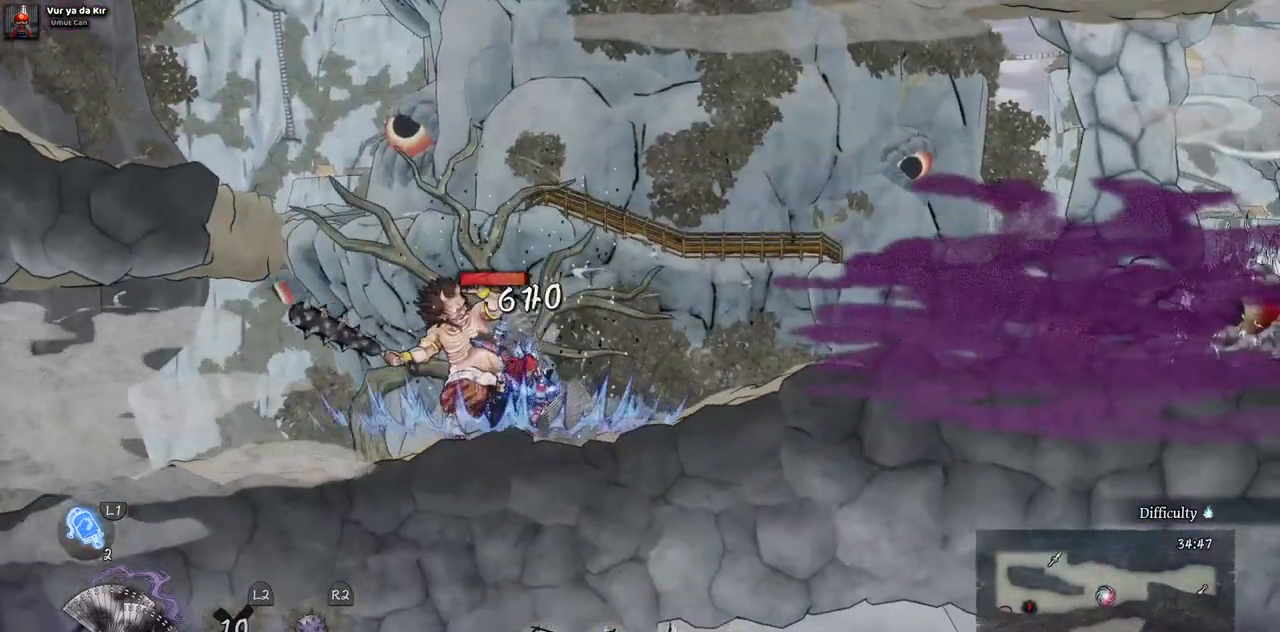
{"buttons": ["DPAD_RIGHT"], "left_stick": "center", "right_stick": "center", "events": [[67, "SQUARE", "up"], [167, "CIRCLE", "down"], [283, "CIRCLE", "up"], [367, "DPAD_LEFT", "up"], [483, "DPAD_RIGHT", "down"]]}